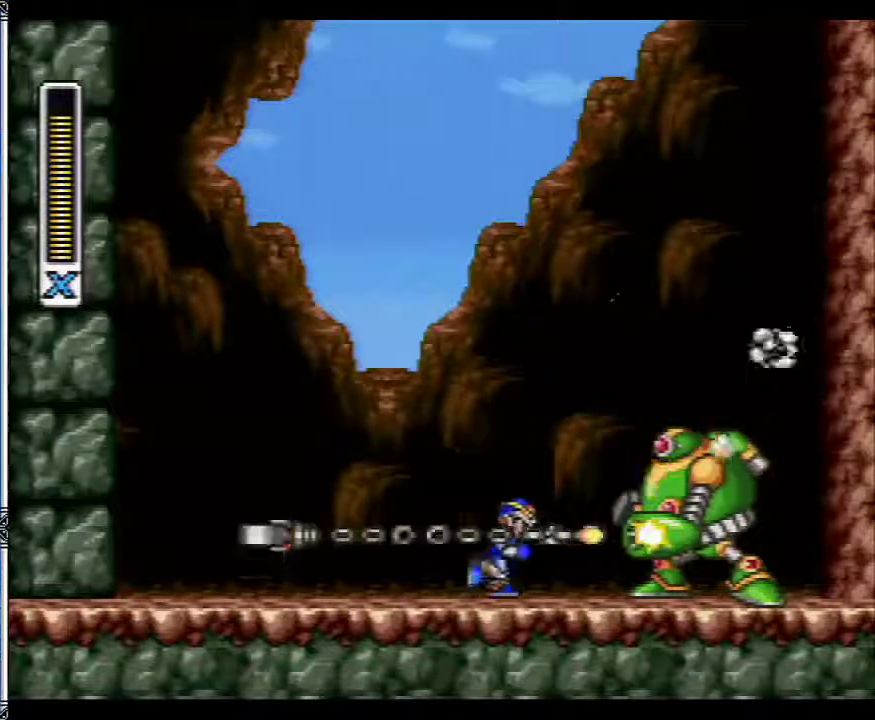
Gameplay with a controller (Nintendo layout); each line is a JSON object with the inputs held at the frame after it. "events" lists button and stick changes between this image and that frame as [ms after this image, input, new state], when the widget could be followed in between. Not read: A L1 L3 R1 R3.
{"buttons": ["DPAD_LEFT"], "events": [[50, "Y", "up"], [100, "Y", "down"], [217, "B", "down"], [300, "DPAD_UP", "down"], [333, "DPAD_LEFT", "down"], [433, "B", "up"], [433, "DPAD_UP", "up"], [433, "Y", "up"]]}
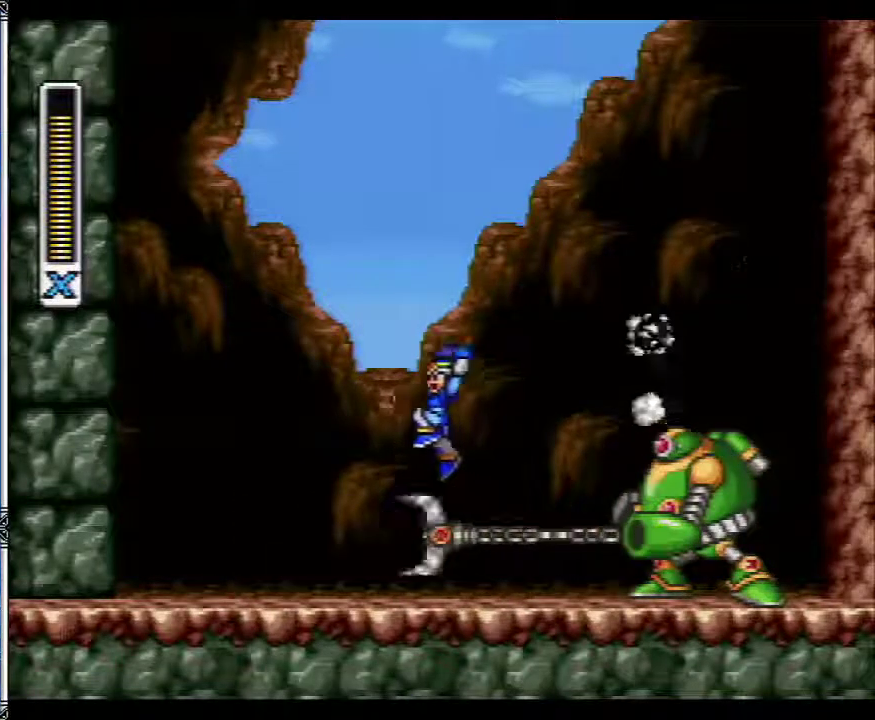
{"buttons": ["B", "Y"], "events": [[183, "DPAD_LEFT", "up"], [267, "DPAD_RIGHT", "down"], [333, "B", "down"], [417, "DPAD_RIGHT", "up"], [450, "Y", "down"]]}
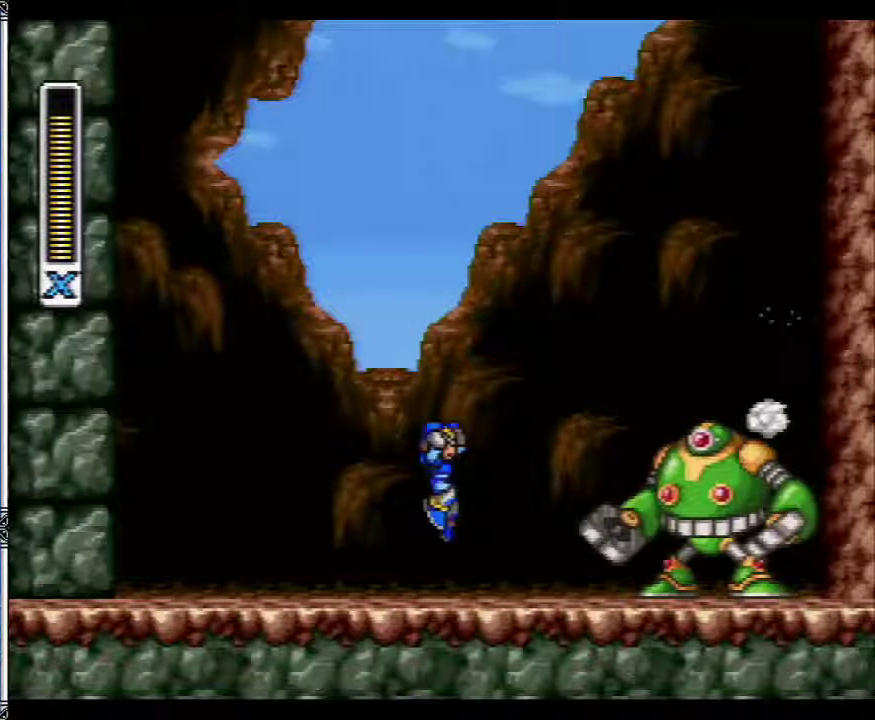
{"buttons": ["DPAD_RIGHT"], "events": [[50, "Y", "up"], [100, "Y", "down"], [150, "DPAD_LEFT", "down"], [167, "Y", "up"], [217, "B", "up"], [350, "DPAD_LEFT", "up"], [383, "DPAD_RIGHT", "down"]]}
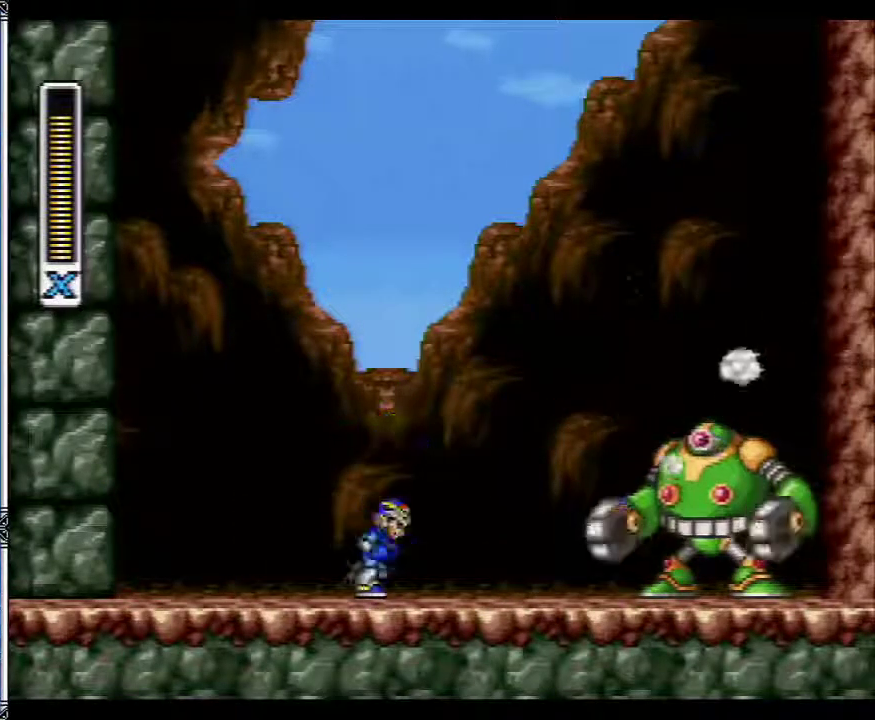
{"buttons": ["DPAD_RIGHT"], "events": [[17, "B", "down"], [50, "DPAD_RIGHT", "up"], [67, "Y", "down"], [300, "B", "up"], [317, "DPAD_LEFT", "down"], [350, "Y", "up"], [500, "DPAD_LEFT", "up"], [500, "DPAD_RIGHT", "down"]]}
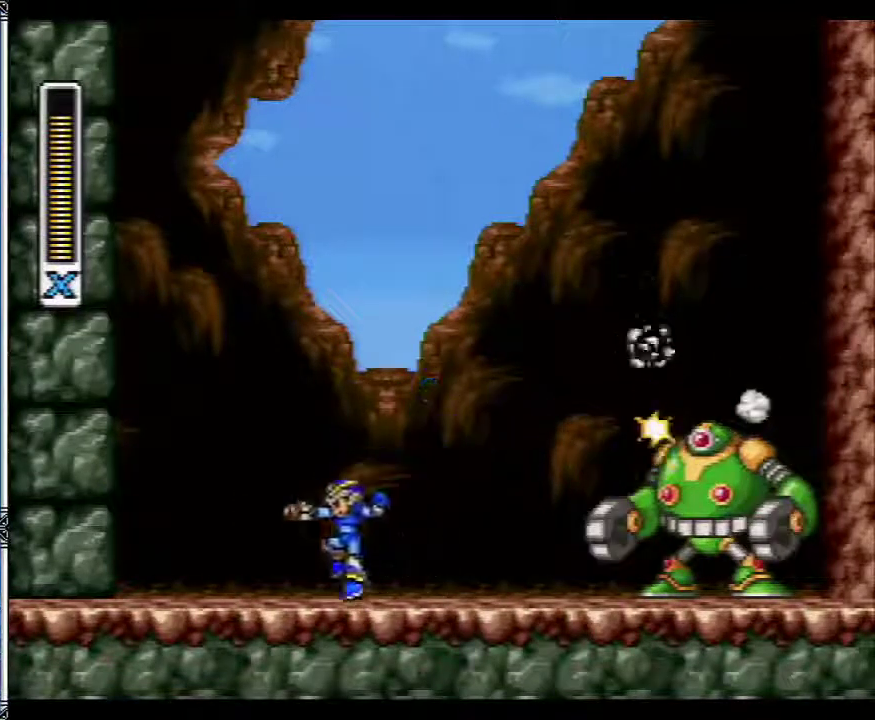
{"buttons": ["DPAD_LEFT"], "events": [[67, "B", "down"], [183, "DPAD_RIGHT", "up"], [183, "Y", "down"], [333, "B", "up"], [350, "DPAD_LEFT", "down"], [417, "Y", "up"]]}
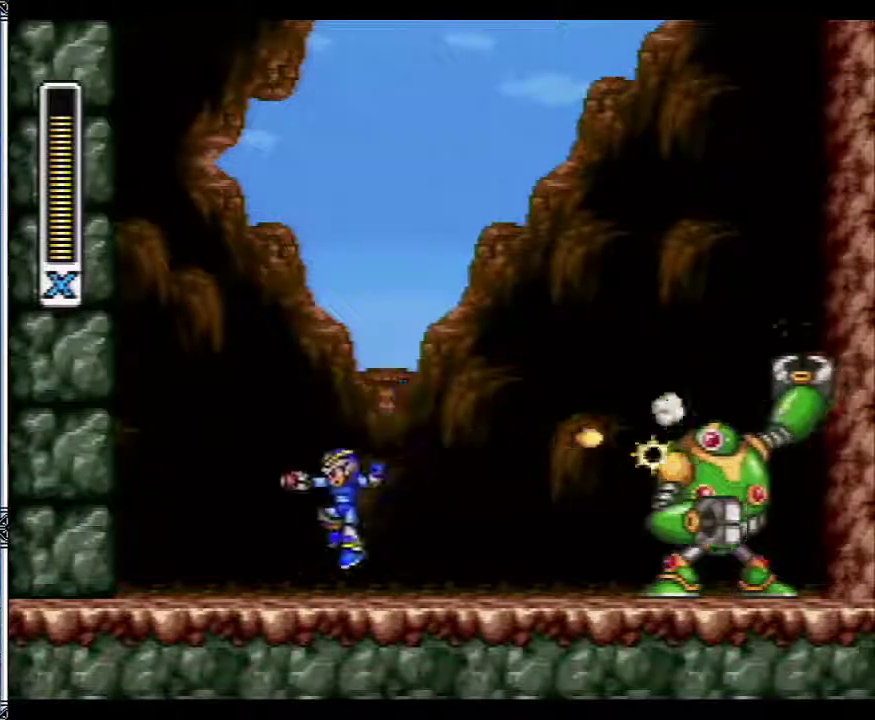
{"buttons": ["B", "Y", "DPAD_RIGHT"], "events": [[67, "B", "down"], [100, "DPAD_LEFT", "up"], [167, "DPAD_RIGHT", "down"], [383, "Y", "down"]]}
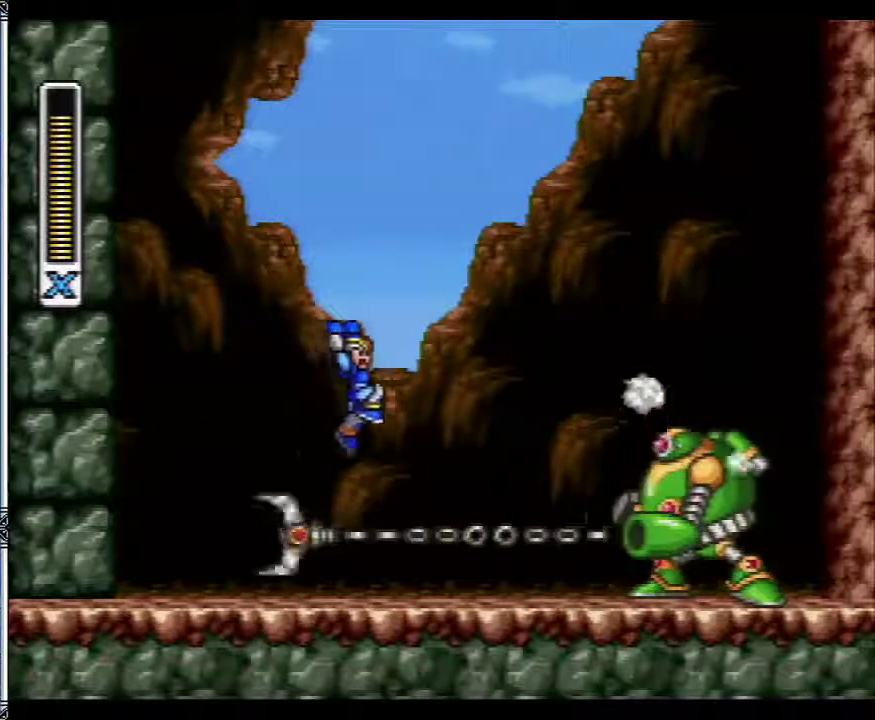
{"buttons": ["Y"], "events": [[83, "Y", "up"], [133, "B", "up"], [167, "Y", "down"], [217, "Y", "up"], [267, "Y", "down"], [400, "DPAD_RIGHT", "up"]]}
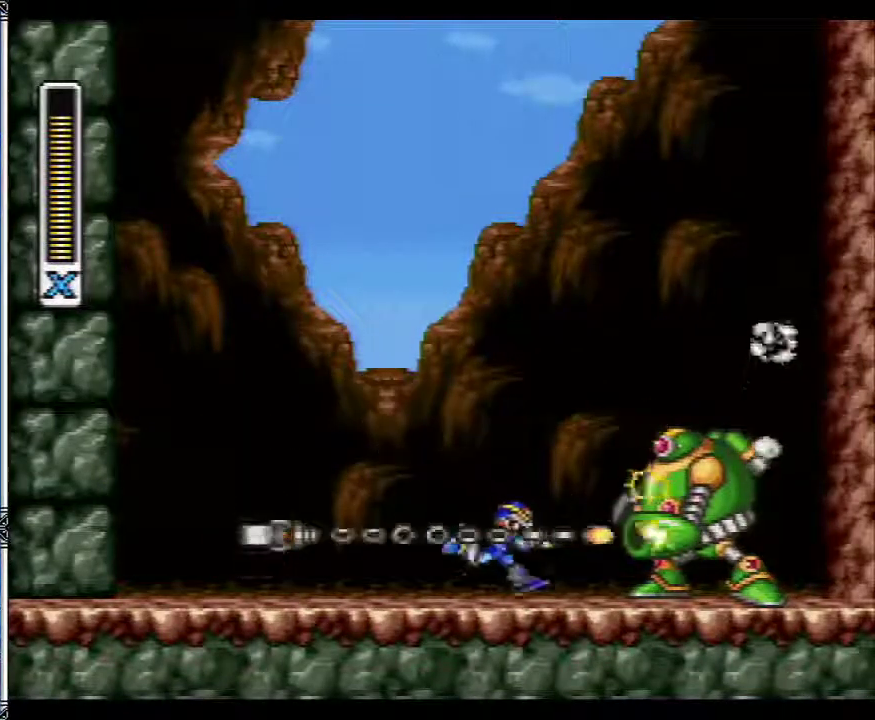
{"buttons": ["DPAD_LEFT"], "events": [[133, "Y", "up"], [200, "B", "down"], [200, "Y", "down"], [300, "DPAD_LEFT", "down"], [400, "B", "up"], [400, "Y", "up"]]}
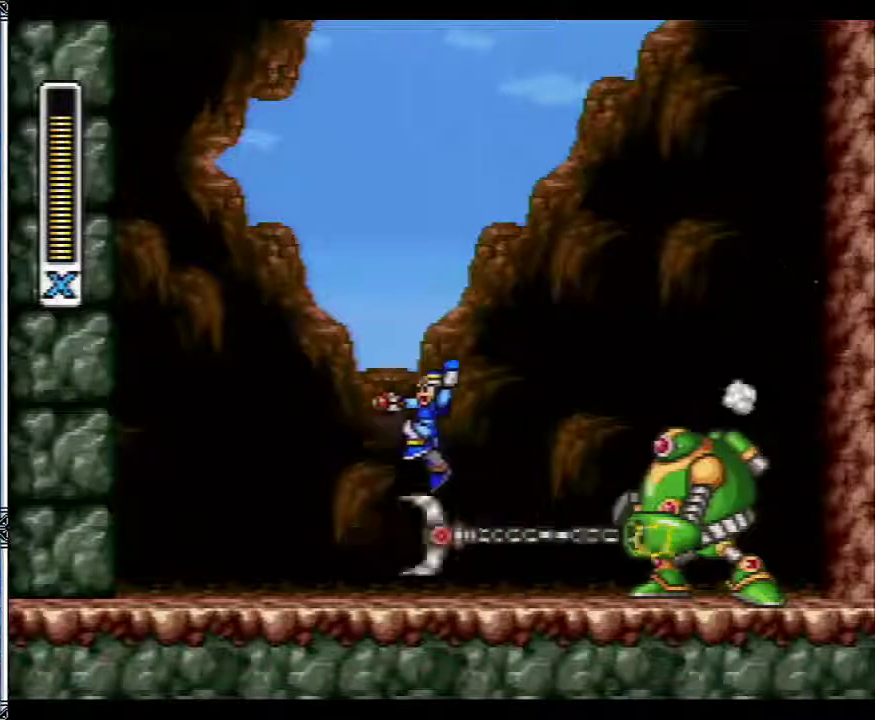
{"buttons": ["B"], "events": [[133, "DPAD_LEFT", "up"], [233, "DPAD_RIGHT", "down"], [317, "B", "down"], [367, "DPAD_RIGHT", "up"], [417, "Y", "down"], [500, "Y", "up"]]}
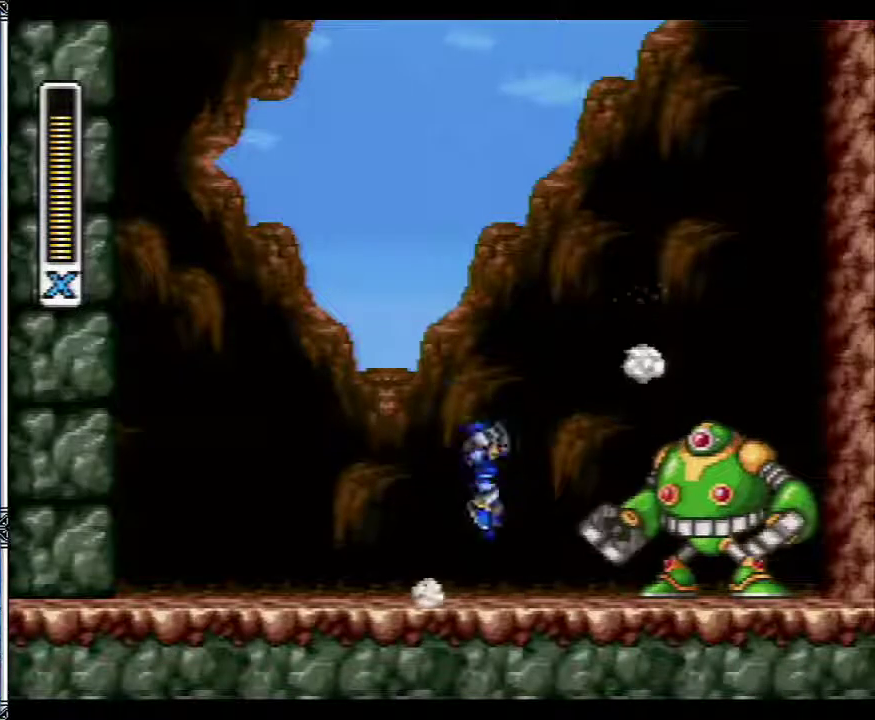
{"buttons": ["DPAD_RIGHT"], "events": [[117, "Y", "down"], [217, "DPAD_LEFT", "down"], [233, "B", "up"], [250, "Y", "up"], [383, "DPAD_LEFT", "up"], [400, "DPAD_RIGHT", "down"]]}
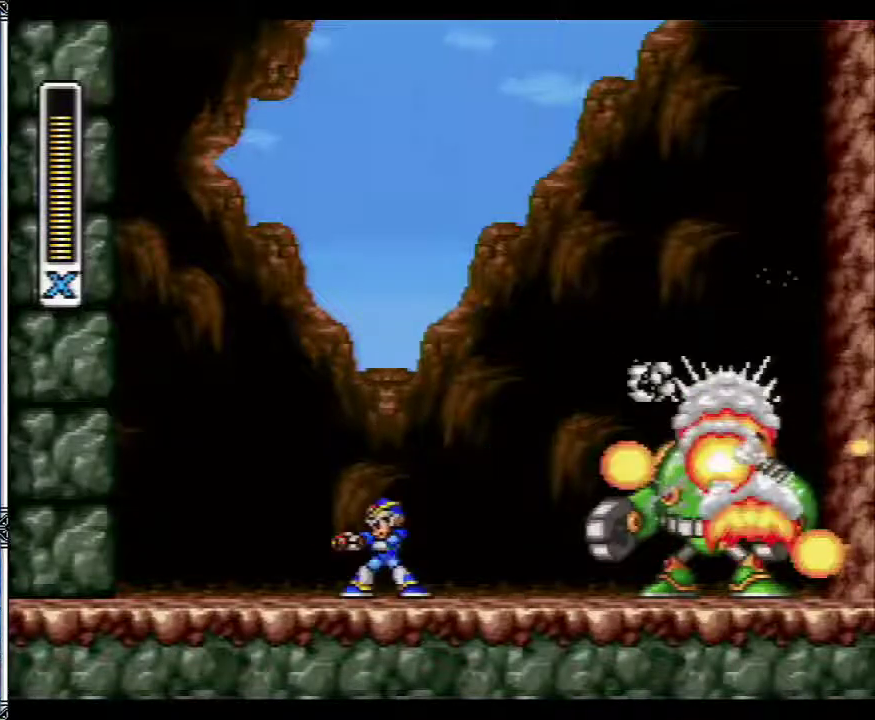
{"buttons": [], "events": [[233, "DPAD_RIGHT", "up"]]}
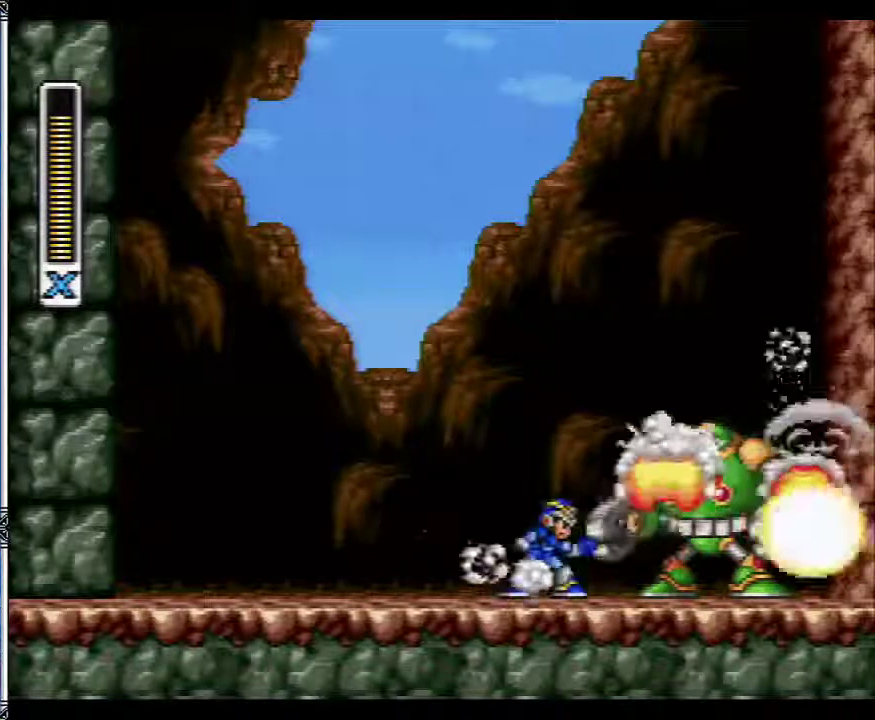
{"buttons": [], "events": []}
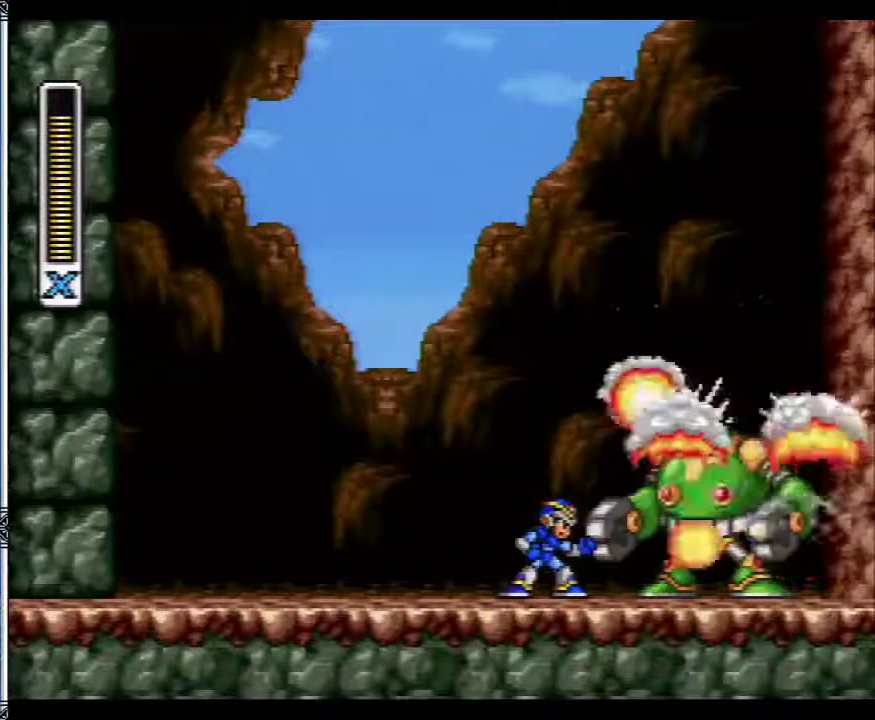
{"buttons": [], "events": []}
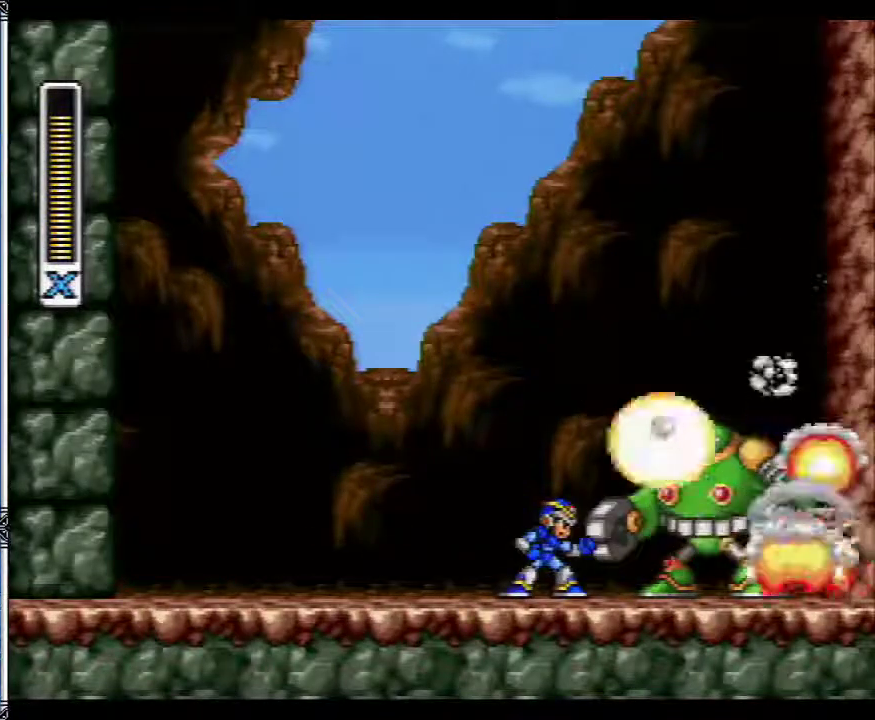
{"buttons": [], "events": []}
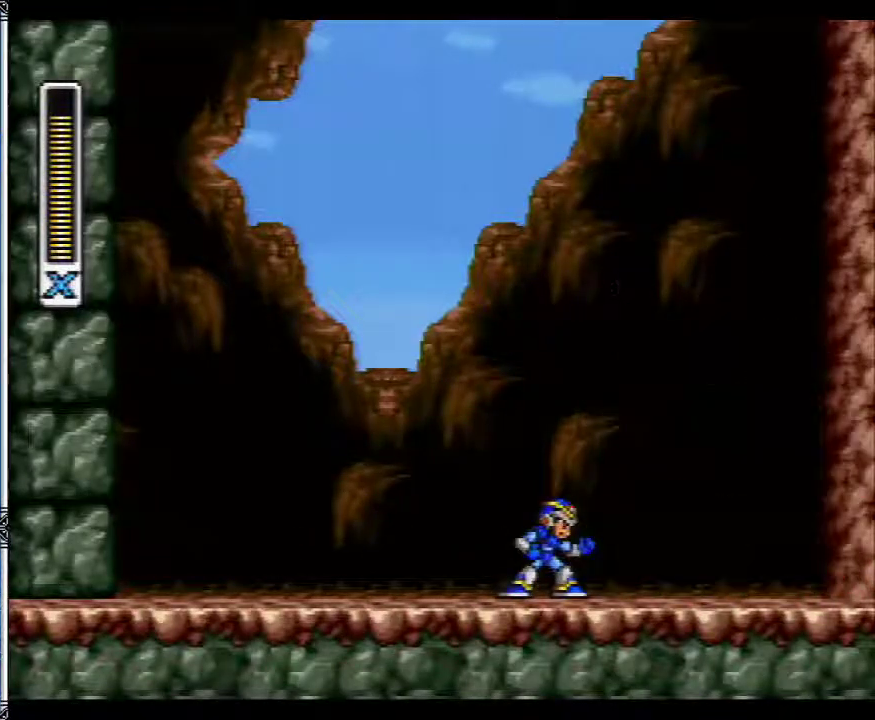
{"buttons": [], "events": []}
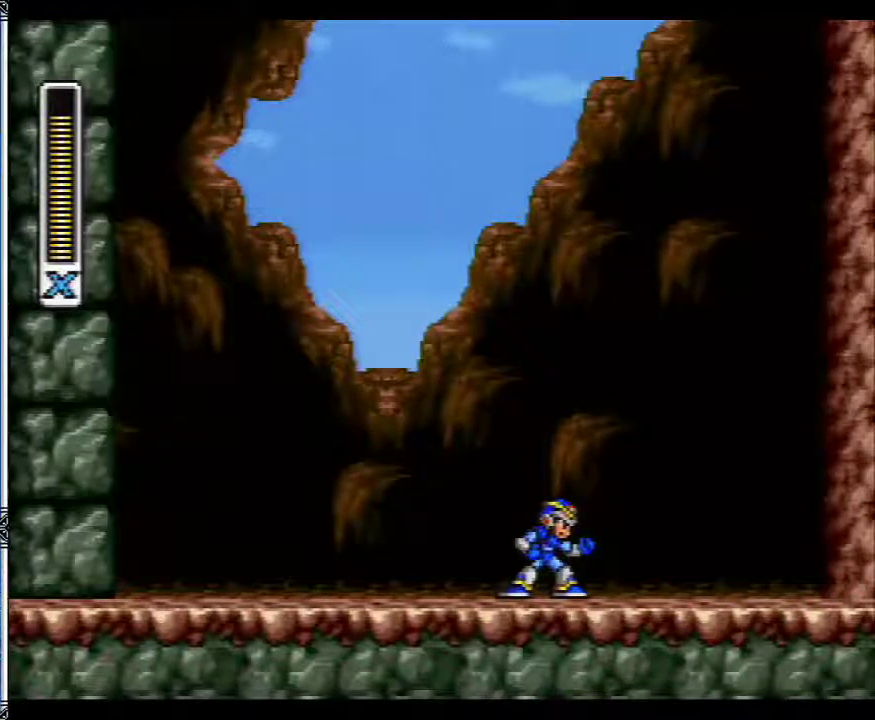
{"buttons": [], "events": []}
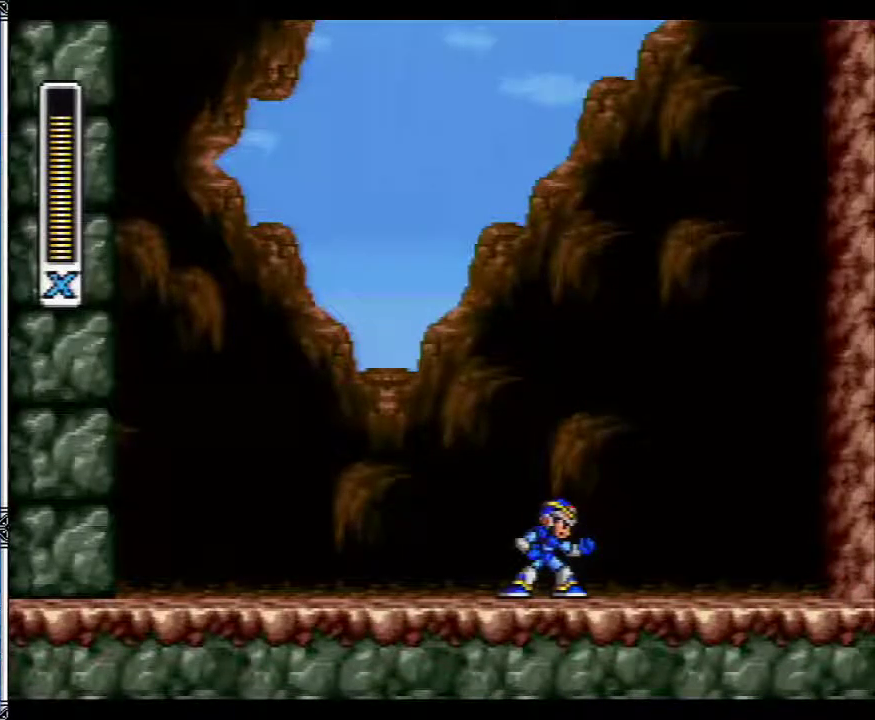
{"buttons": [], "events": []}
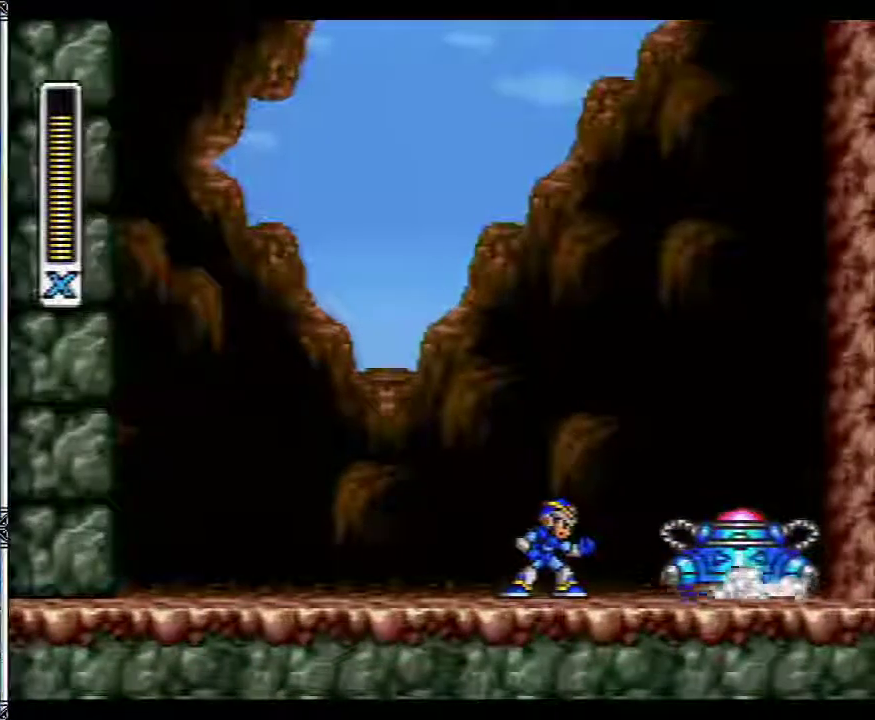
{"buttons": ["DPAD_RIGHT"], "events": [[33, "DPAD_RIGHT", "down"], [250, "B", "down"], [400, "B", "up"]]}
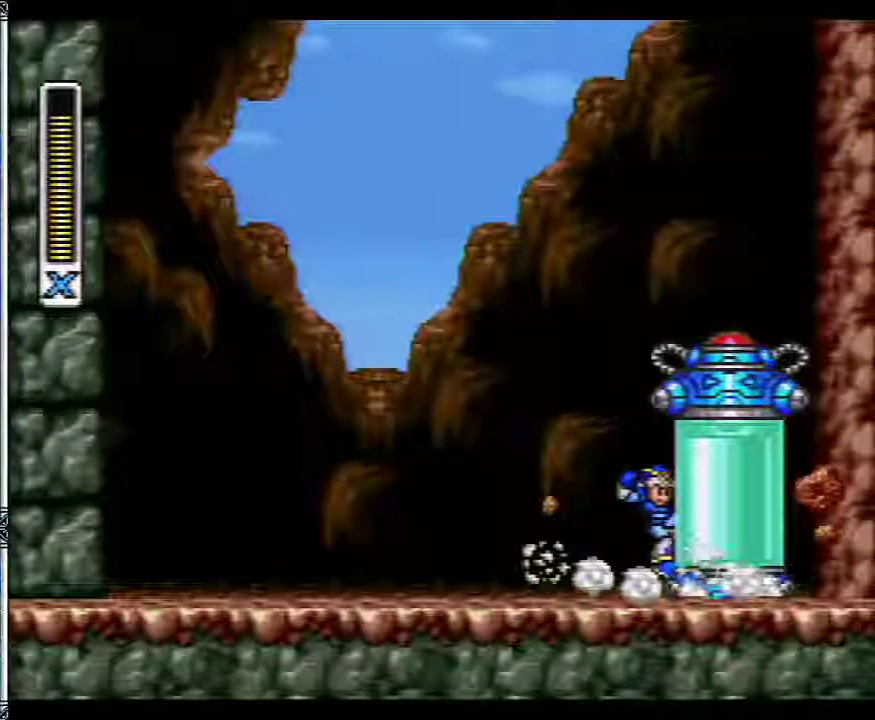
{"buttons": ["DPAD_RIGHT"], "events": []}
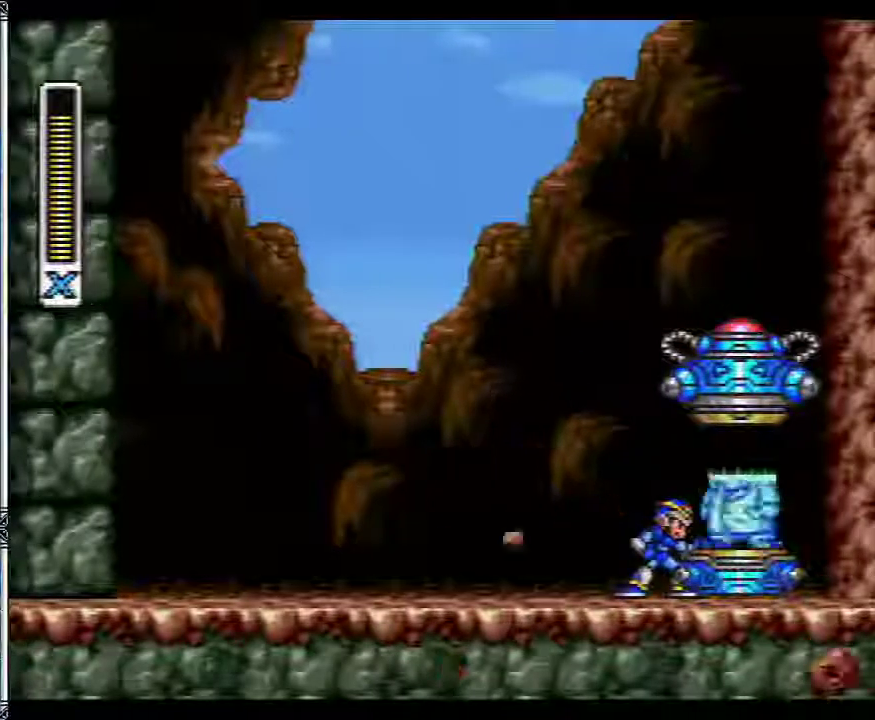
{"buttons": [], "events": [[83, "DPAD_RIGHT", "up"]]}
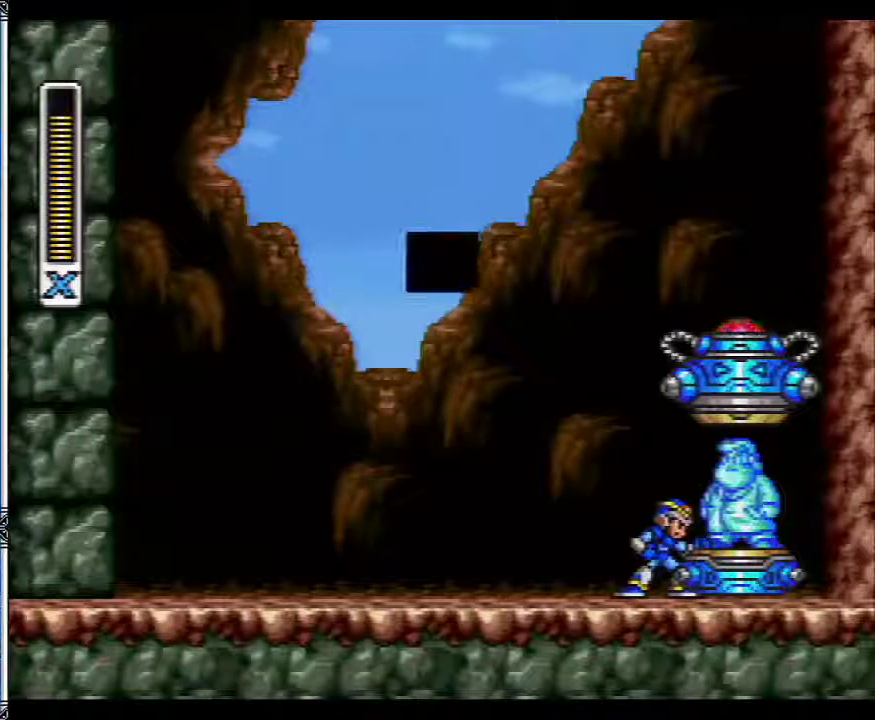
{"buttons": ["START"], "events": [[133, "START", "down"]]}
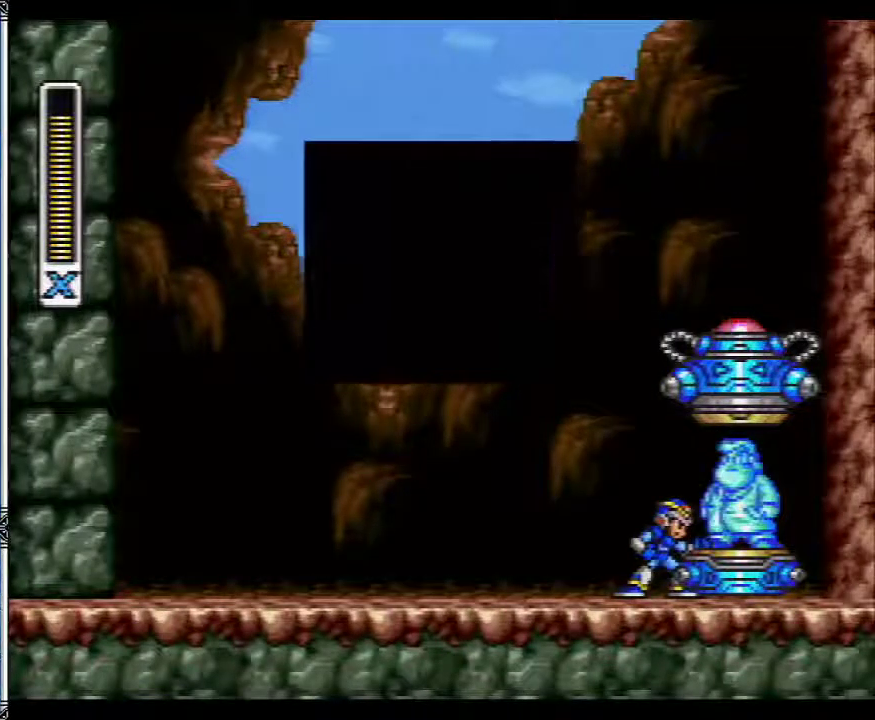
{"buttons": ["START"], "events": []}
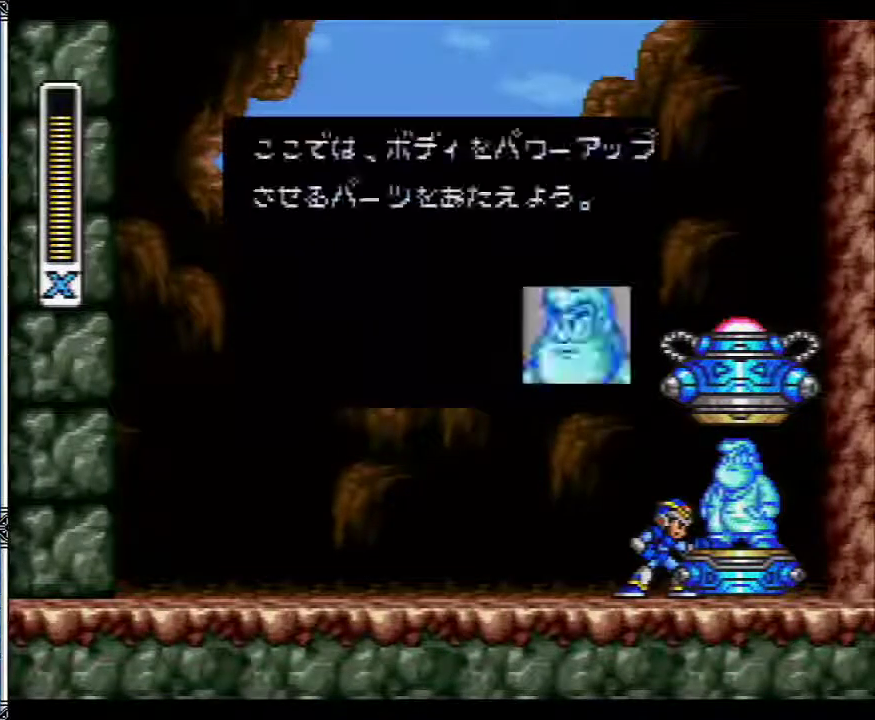
{"buttons": ["START"], "events": []}
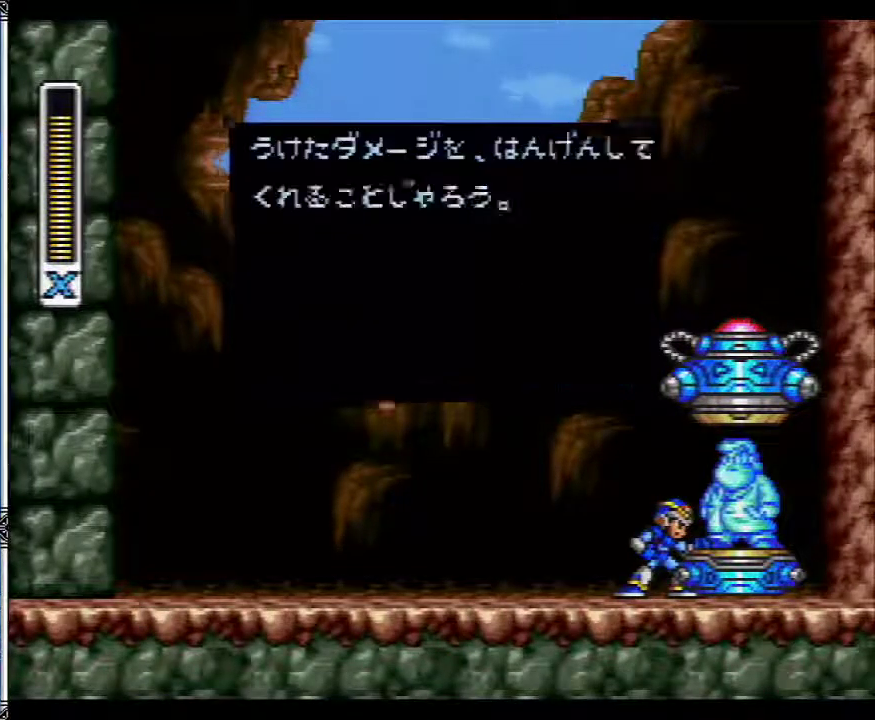
{"buttons": ["START"], "events": []}
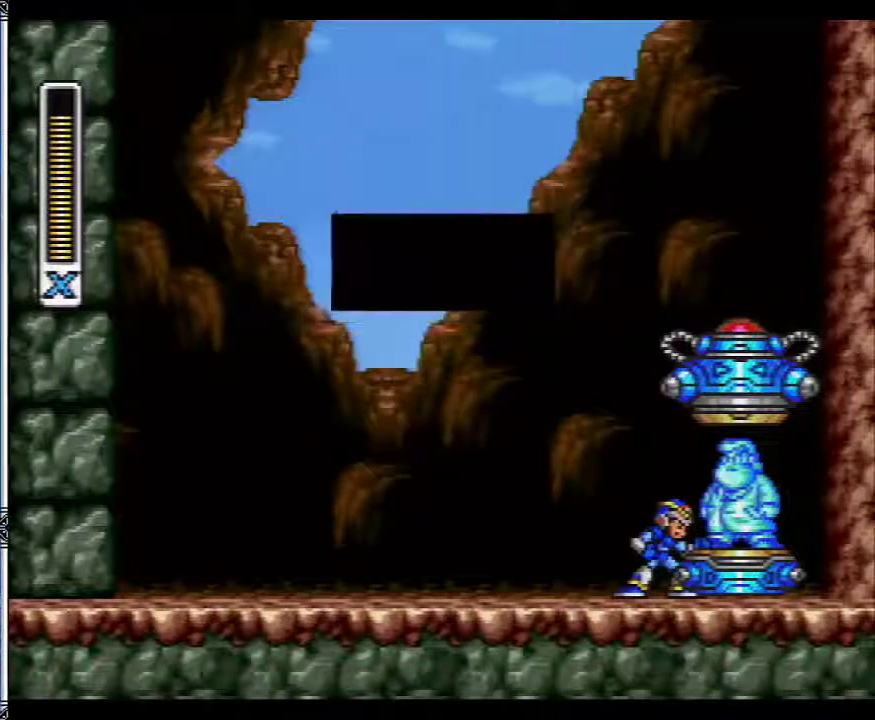
{"buttons": [], "events": [[467, "START", "up"]]}
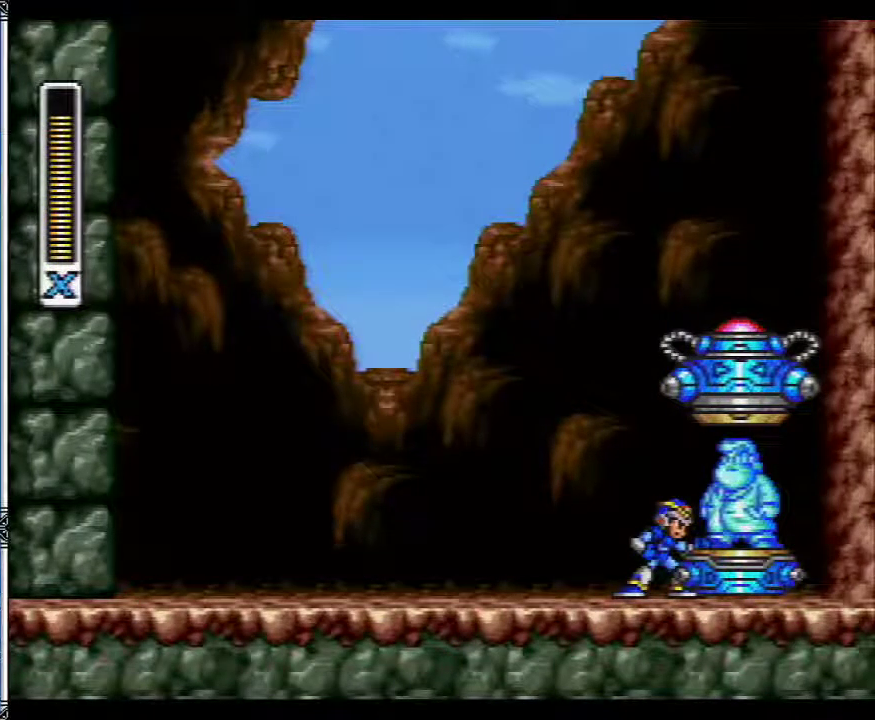
{"buttons": [], "events": []}
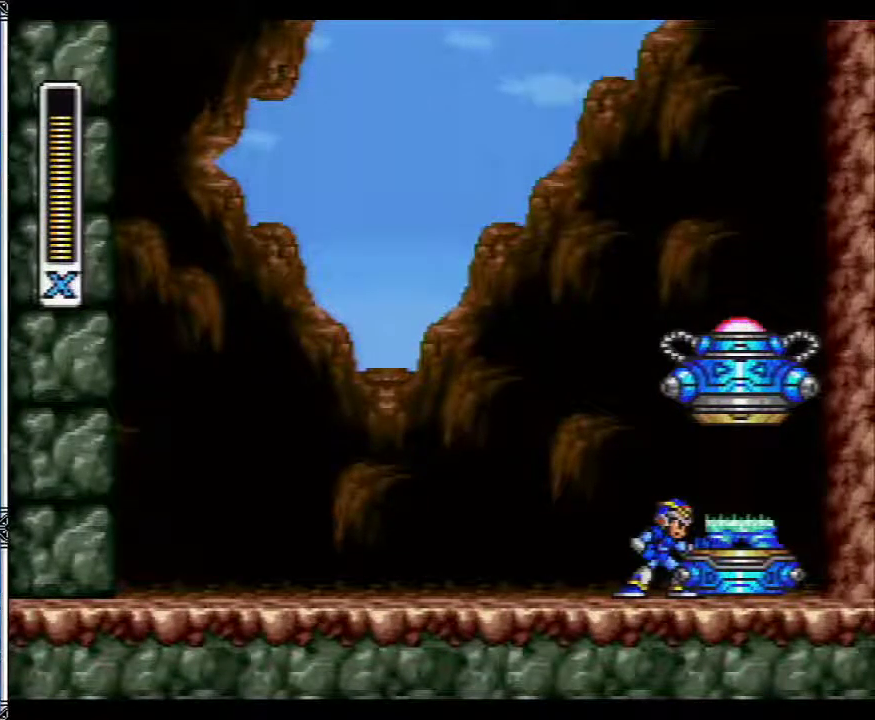
{"buttons": ["B", "DPAD_RIGHT"], "events": [[250, "B", "down"], [250, "DPAD_RIGHT", "down"]]}
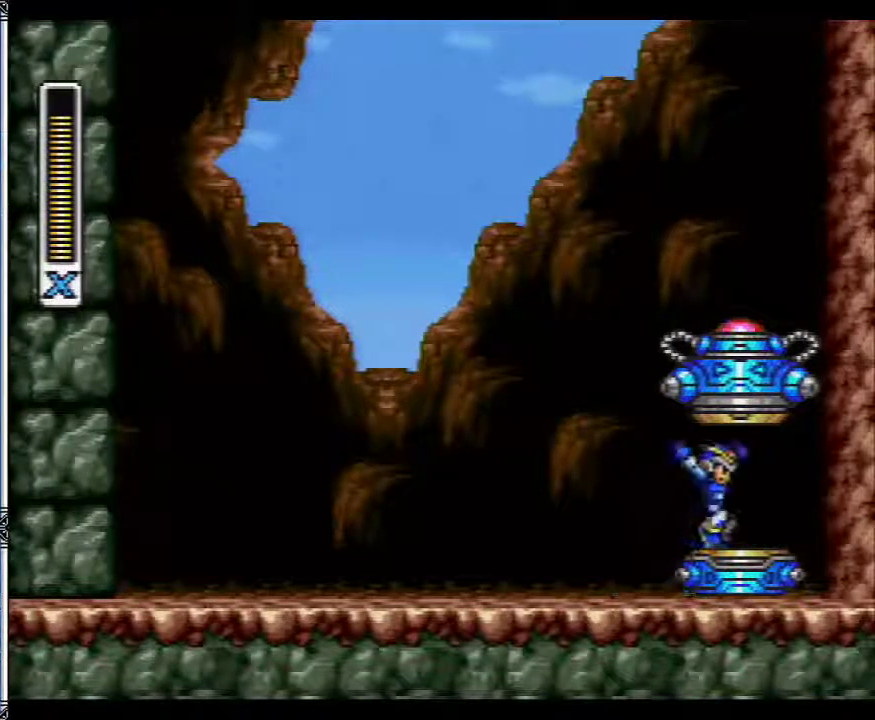
{"buttons": [], "events": [[33, "B", "up"], [217, "DPAD_RIGHT", "up"]]}